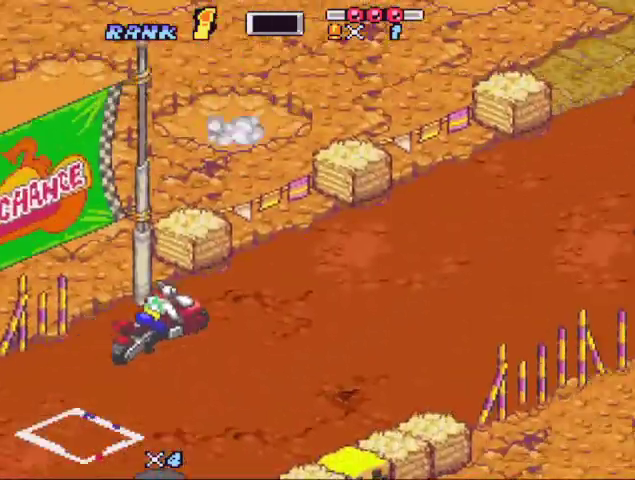
Gameplay with a controller (Nintendo layout); each line is a JSON object with the inputs held at the frame after it. "events" lists button and stick changes between this image and that frame as [ms after this image, input, new state], when the widget could be followed in between. Not read: L3 R3.
{"buttons": [], "events": [[167, "B", "up"], [233, "B", "down"], [467, "B", "up"]]}
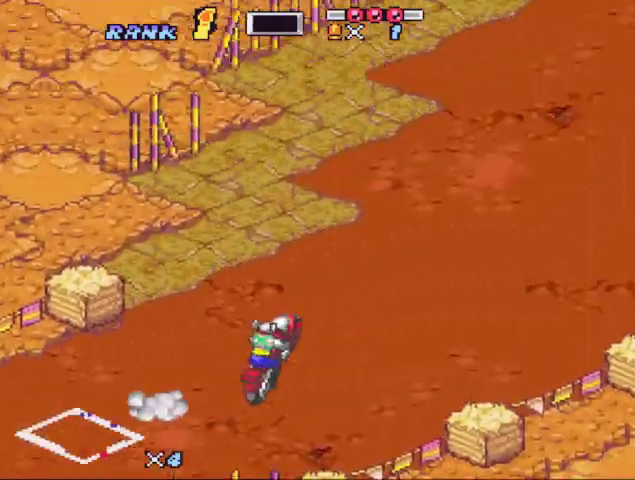
{"buttons": ["B"], "events": [[67, "B", "down"], [167, "DPAD_RIGHT", "down"], [233, "DPAD_RIGHT", "up"], [333, "X", "down"], [500, "X", "up"]]}
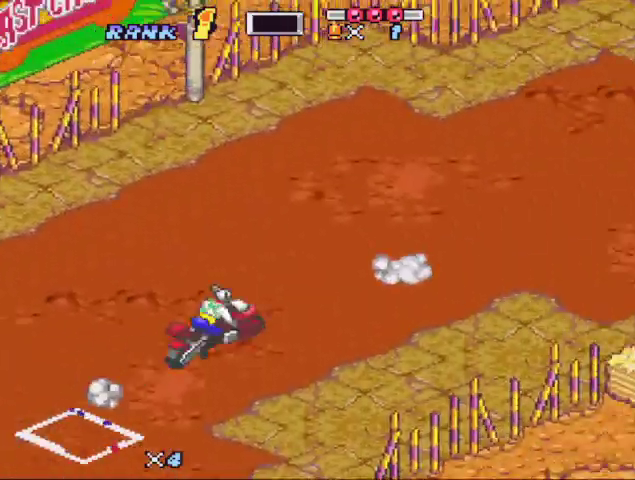
{"buttons": ["B", "X"], "events": [[67, "X", "down"], [267, "X", "up"], [367, "X", "down"]]}
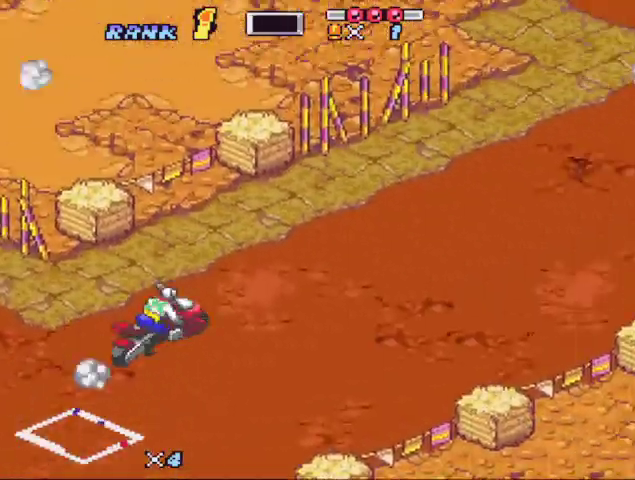
{"buttons": ["B", "X", "R1", "DPAD_LEFT"], "events": [[33, "X", "up"], [100, "X", "down"], [333, "DPAD_LEFT", "down"], [400, "R1", "down"]]}
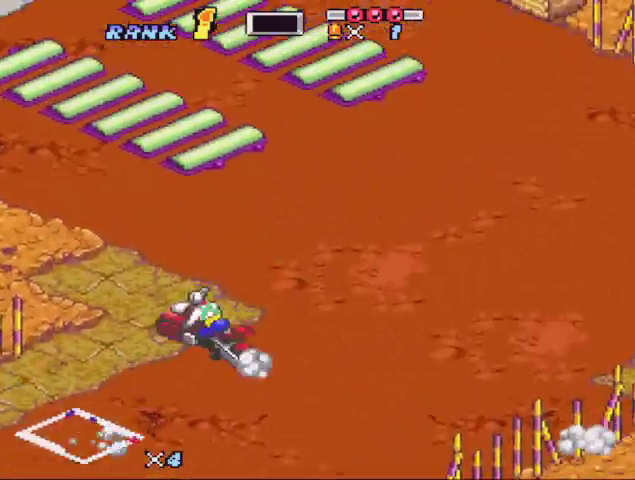
{"buttons": ["B"], "events": [[67, "R1", "up"], [67, "X", "up"], [100, "B", "up"], [100, "DPAD_LEFT", "up"], [400, "B", "down"]]}
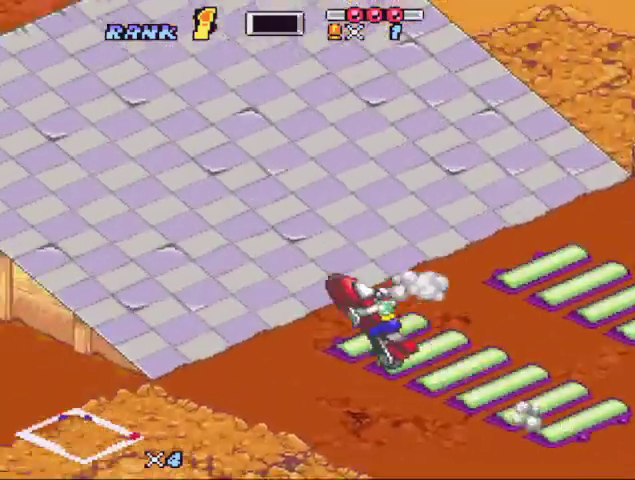
{"buttons": ["B"], "events": [[67, "B", "up"], [133, "B", "down"], [200, "B", "up"], [267, "B", "down"]]}
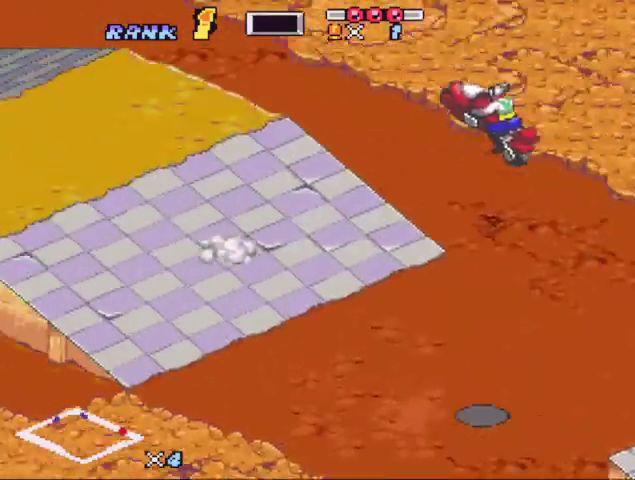
{"buttons": ["B", "DPAD_LEFT"], "events": [[333, "DPAD_LEFT", "down"]]}
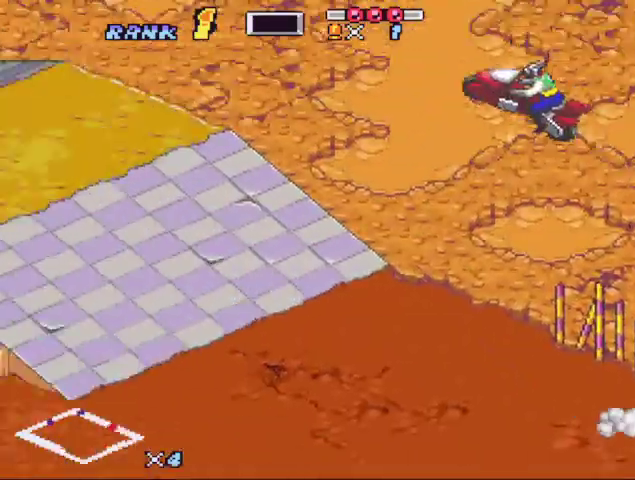
{"buttons": ["B"], "events": [[333, "DPAD_LEFT", "up"]]}
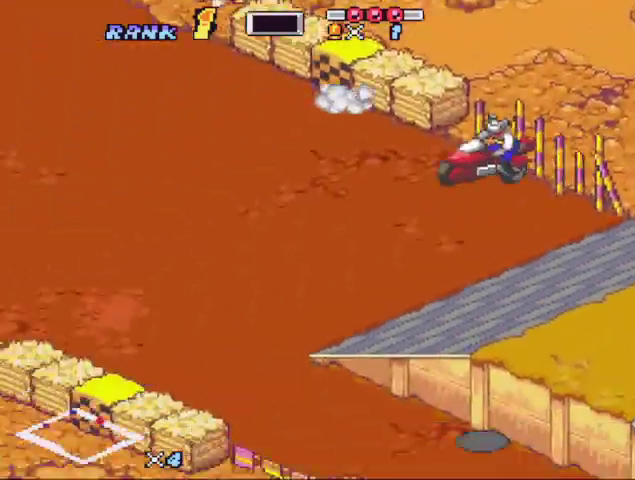
{"buttons": ["B"], "events": []}
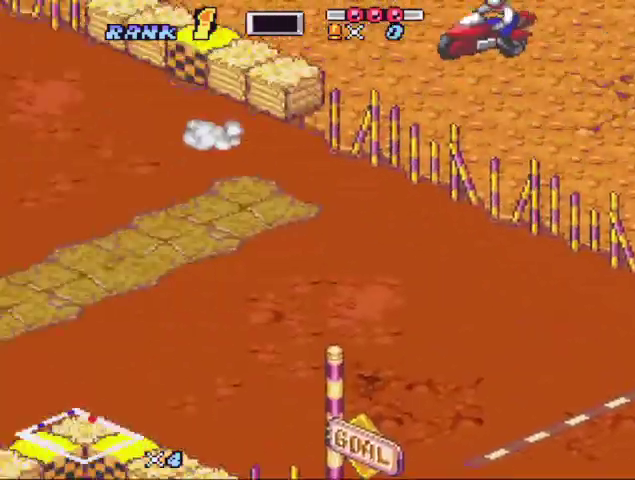
{"buttons": ["B"], "events": [[367, "Y", "down"], [467, "Y", "up"]]}
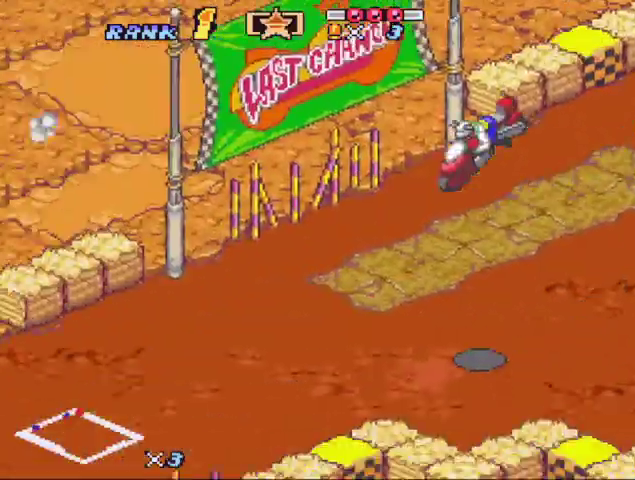
{"buttons": ["B", "X"], "events": [[67, "X", "down"], [300, "X", "up"], [400, "X", "down"]]}
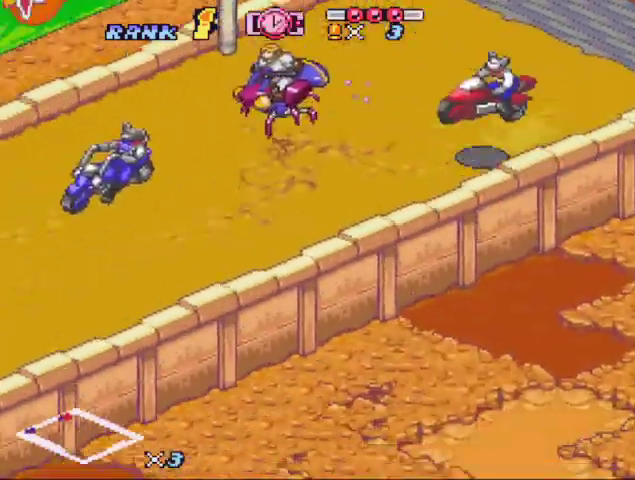
{"buttons": ["B"], "events": [[67, "X", "up"], [167, "X", "down"], [367, "X", "up"]]}
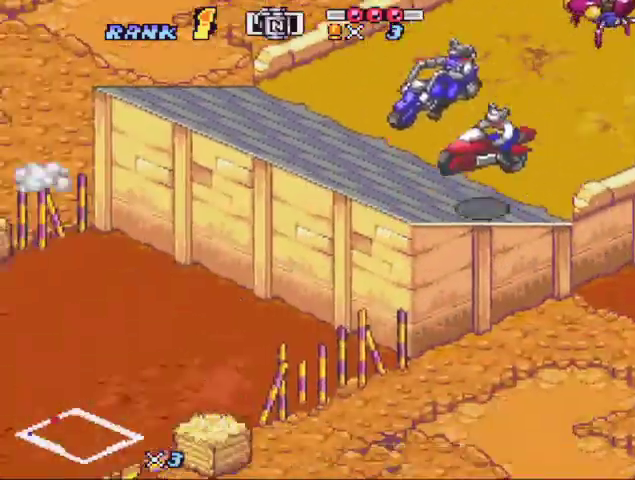
{"buttons": ["B", "DPAD_LEFT"], "events": [[67, "A", "down"], [167, "A", "up"], [233, "A", "down"], [300, "A", "up"], [300, "DPAD_LEFT", "down"]]}
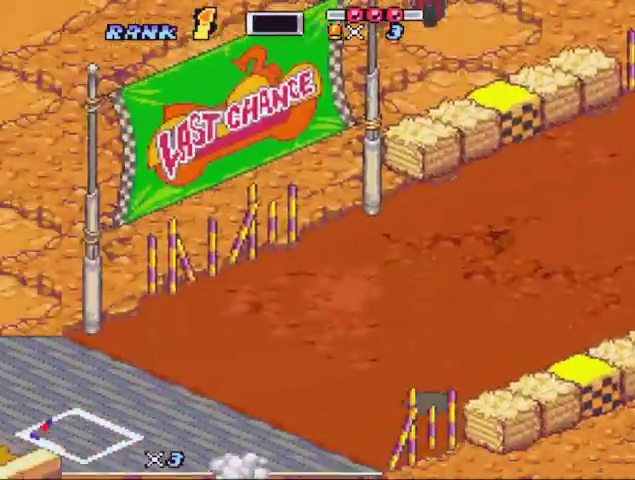
{"buttons": ["B"], "events": [[300, "DPAD_LEFT", "up"]]}
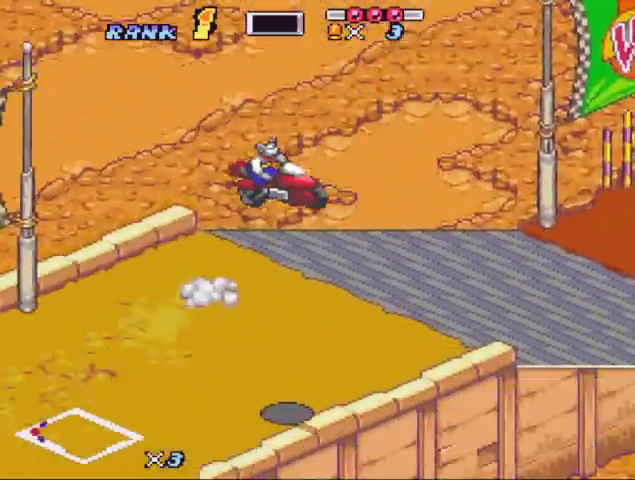
{"buttons": ["B", "X"], "events": [[100, "Y", "down"], [200, "Y", "up"], [267, "Y", "down"], [367, "Y", "up"], [433, "X", "down"]]}
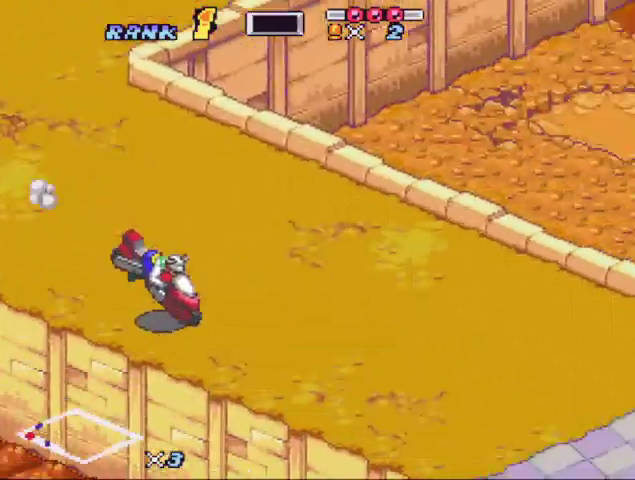
{"buttons": ["B"], "events": [[100, "X", "up"], [200, "X", "down"], [333, "X", "up"]]}
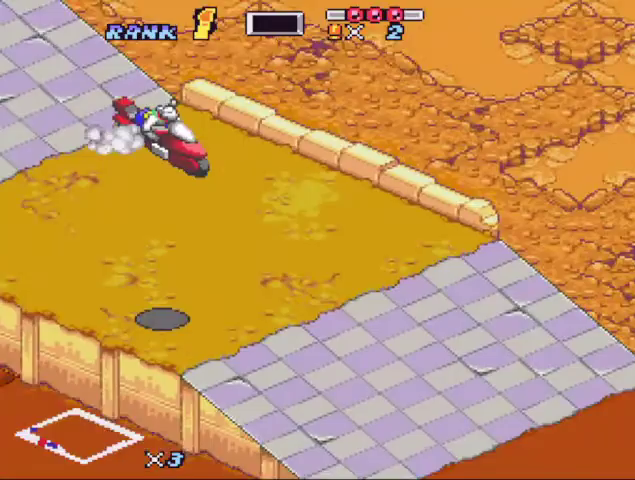
{"buttons": ["B"], "events": [[167, "DPAD_RIGHT", "down"], [267, "DPAD_RIGHT", "up"], [300, "Y", "down"], [400, "Y", "up"]]}
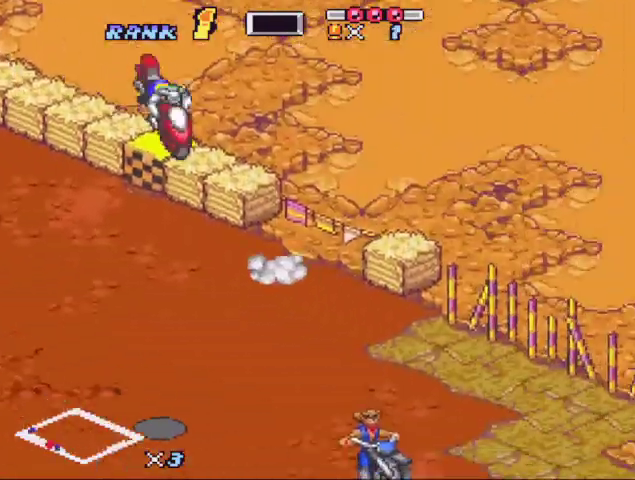
{"buttons": ["B"], "events": [[100, "X", "down"], [267, "X", "up"], [333, "DPAD_LEFT", "down"], [367, "X", "down"], [467, "DPAD_LEFT", "up"], [500, "X", "up"]]}
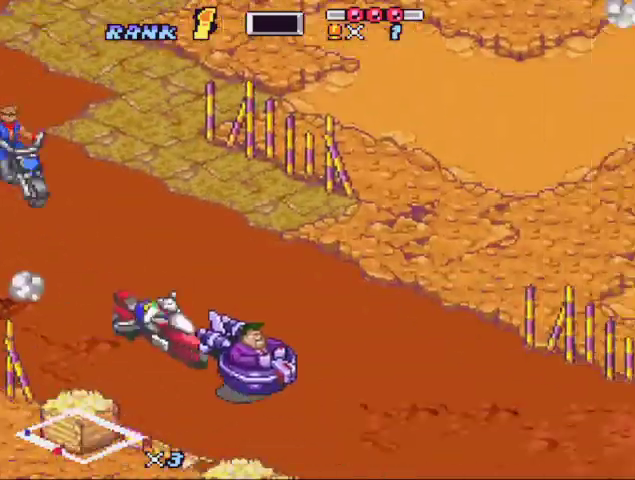
{"buttons": ["B", "DPAD_UP"], "events": [[100, "X", "down"], [300, "X", "up"], [400, "X", "down"], [467, "DPAD_UP", "down"], [467, "X", "up"]]}
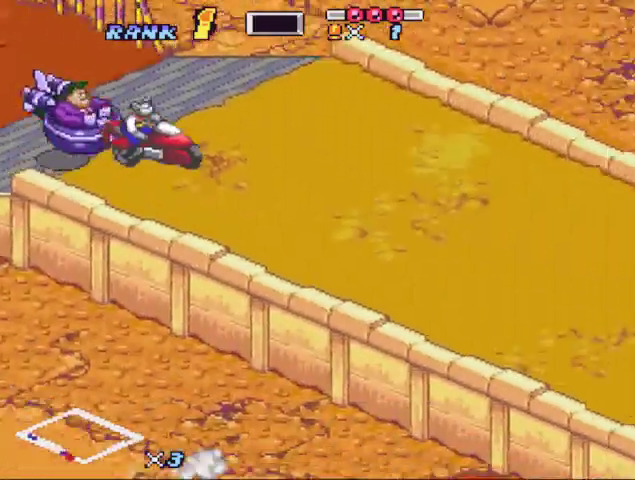
{"buttons": ["B"], "events": [[133, "DPAD_UP", "up"], [133, "X", "down"], [367, "DPAD_LEFT", "down"], [433, "X", "up"], [500, "DPAD_LEFT", "up"]]}
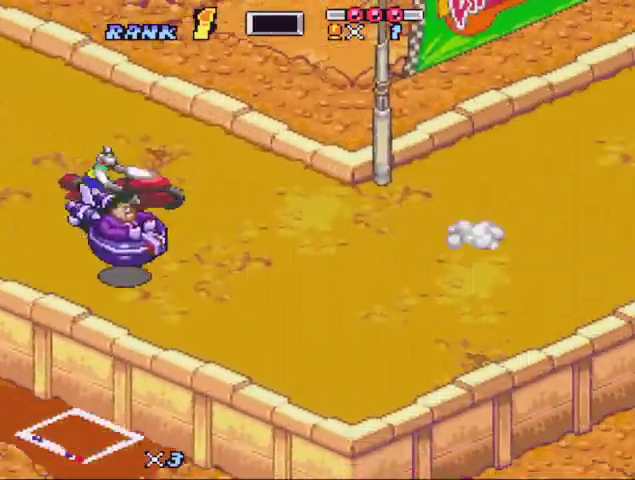
{"buttons": ["B", "DPAD_LEFT"], "events": [[33, "X", "down"], [100, "DPAD_LEFT", "down"], [467, "X", "up"]]}
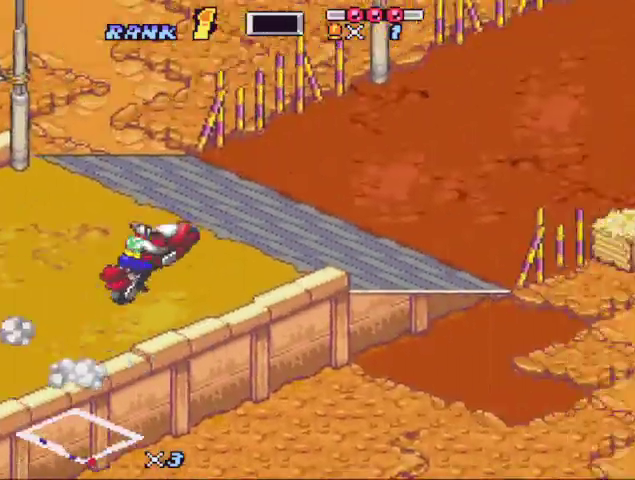
{"buttons": ["B"], "events": [[33, "DPAD_LEFT", "up"], [233, "DPAD_LEFT", "down"], [333, "DPAD_LEFT", "up"]]}
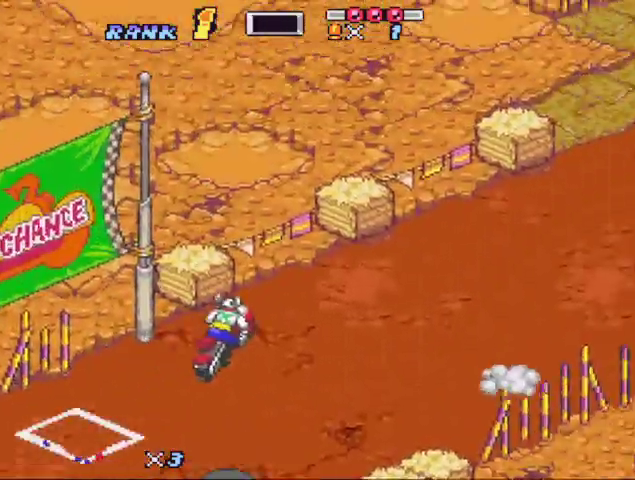
{"buttons": ["B", "DPAD_RIGHT"], "events": [[267, "B", "up"], [367, "B", "down"], [500, "DPAD_RIGHT", "down"]]}
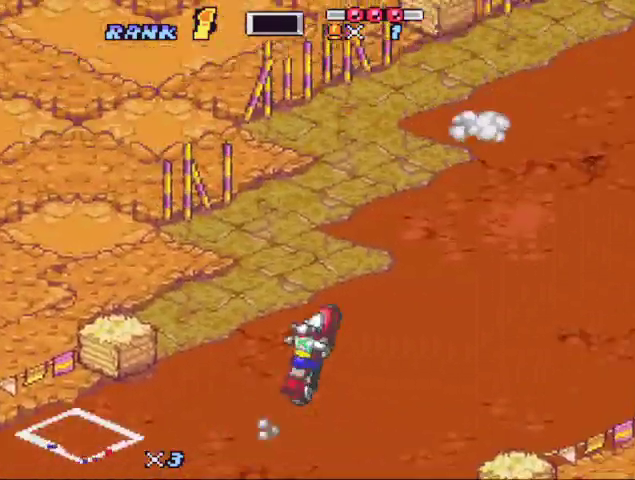
{"buttons": ["B", "X"], "events": [[100, "DPAD_RIGHT", "up"], [133, "X", "down"], [267, "X", "up"], [367, "X", "down"]]}